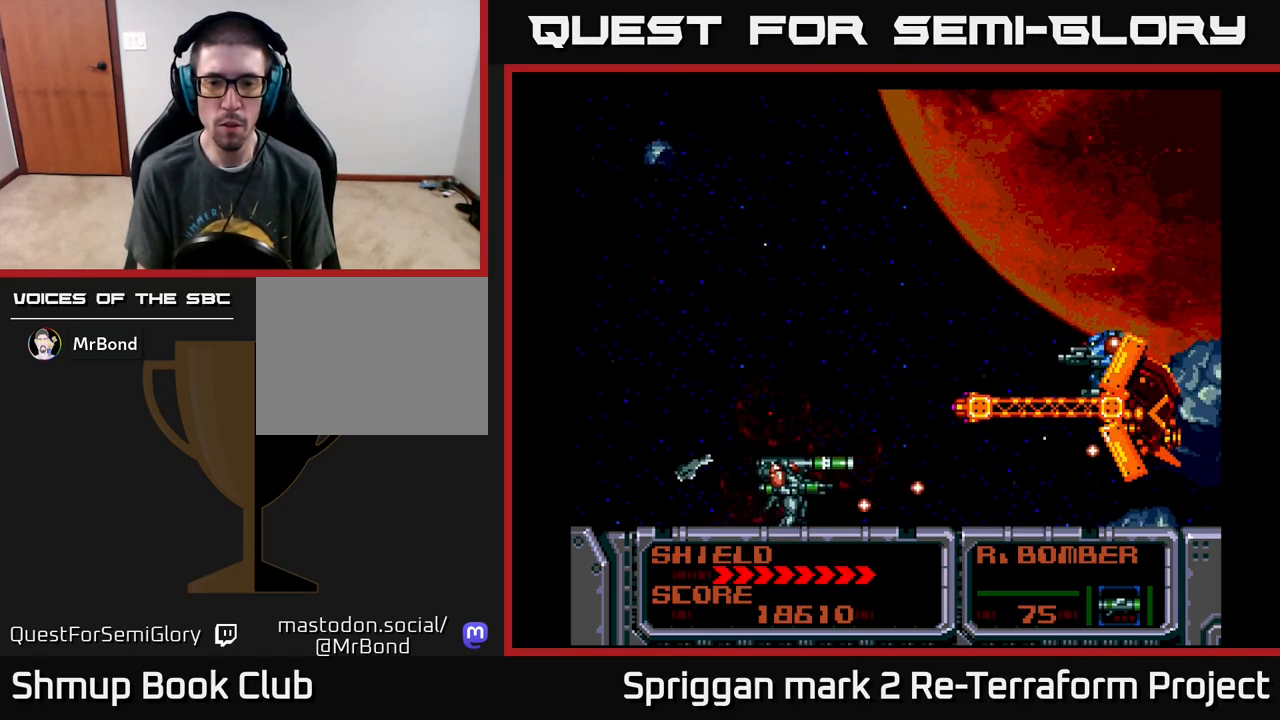
Gameplay with a controller (Xbox layout); each line is a JSON object with the inputs held at the frame after it. "events" lists button and stick changes between this image and that frame as [ms after this image, input, new state], when the widget could be followed in between. Not read: left_stick right_stick.
{"buttons": []}
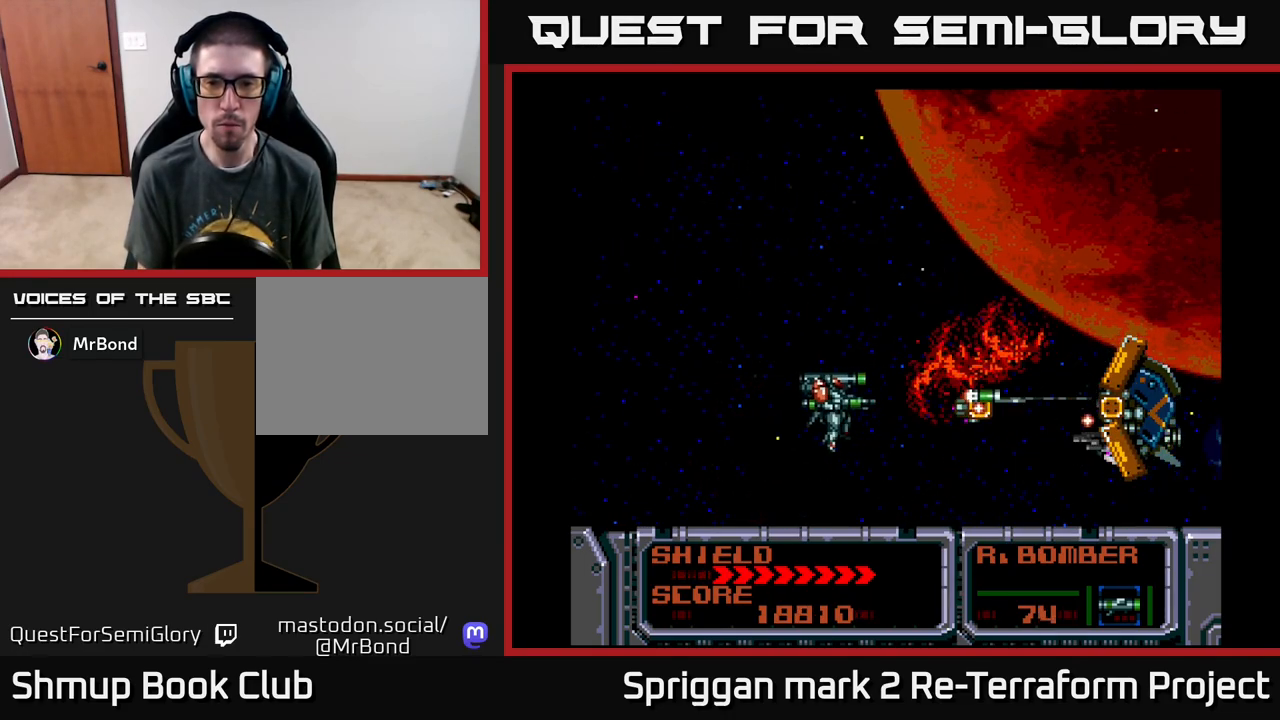
{"buttons": [], "events": [[33, "A", "down"], [117, "DPAD_LEFT", "down"], [133, "DPAD_DOWN", "down"], [150, "A", "up"], [200, "A", "down"], [200, "DPAD_DOWN", "up"], [300, "A", "up"], [367, "DPAD_LEFT", "up"], [367, "DPAD_RIGHT", "down"], [383, "A", "down"], [383, "DPAD_DOWN", "down"], [417, "DPAD_DOWN", "up"], [500, "A", "up"], [500, "DPAD_RIGHT", "up"]]}
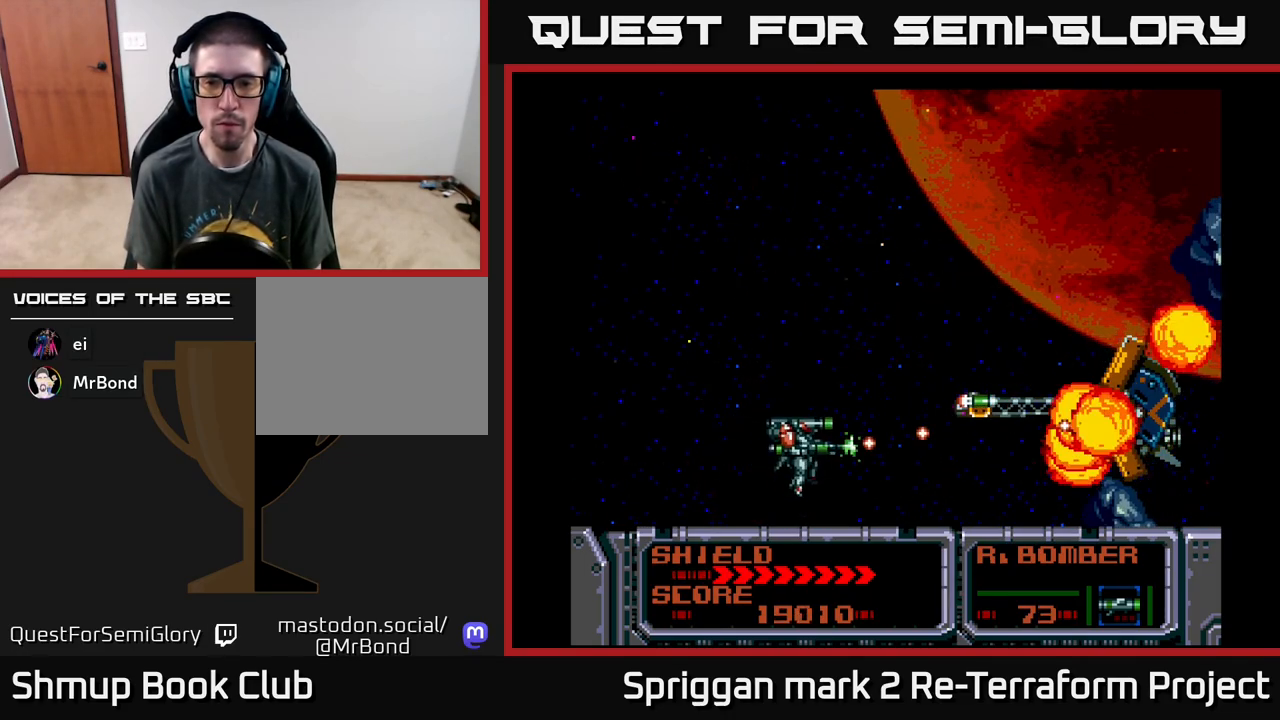
{"buttons": ["A", "DPAD_UP", "DPAD_RIGHT"], "events": [[17, "A", "down"], [17, "DPAD_DOWN", "down"], [17, "DPAD_RIGHT", "down"], [50, "DPAD_RIGHT", "up"], [117, "DPAD_DOWN", "up"], [117, "DPAD_LEFT", "down"], [183, "DPAD_UP", "down"], [217, "DPAD_LEFT", "up"], [300, "DPAD_RIGHT", "down"]]}
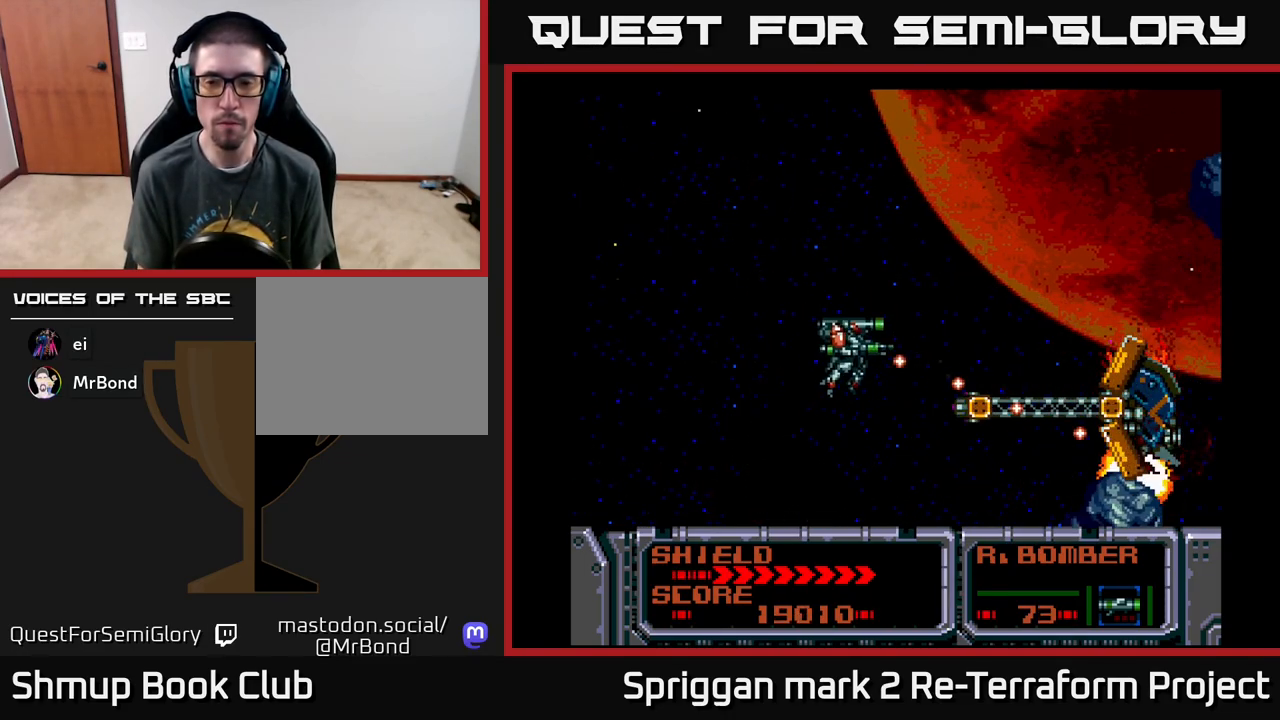
{"buttons": ["A", "DPAD_UP", "DPAD_LEFT"], "events": [[33, "DPAD_UP", "up"], [67, "DPAD_DOWN", "down"], [67, "DPAD_RIGHT", "up"], [283, "DPAD_LEFT", "down"], [300, "DPAD_DOWN", "up"], [333, "DPAD_LEFT", "up"], [333, "DPAD_UP", "down"], [500, "DPAD_LEFT", "down"]]}
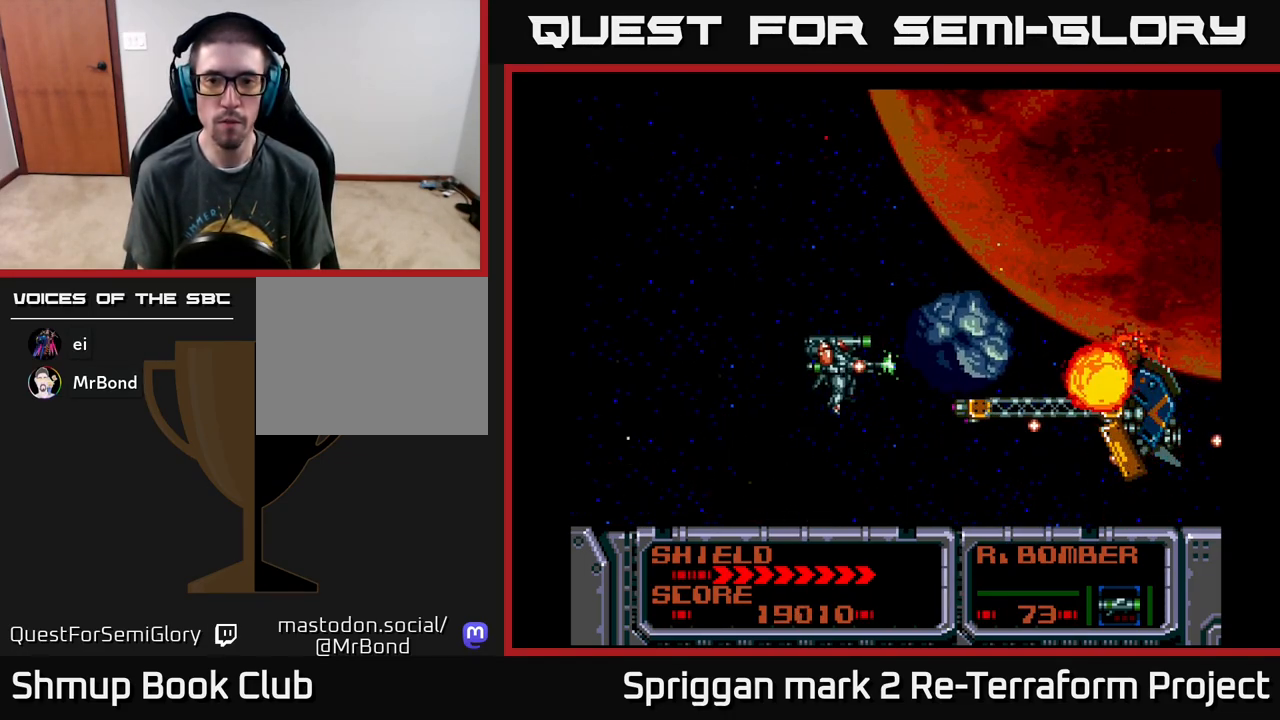
{"buttons": ["A", "DPAD_UP", "DPAD_RIGHT"], "events": [[67, "DPAD_UP", "up"], [350, "DPAD_UP", "down"], [400, "DPAD_LEFT", "up"], [450, "DPAD_RIGHT", "down"]]}
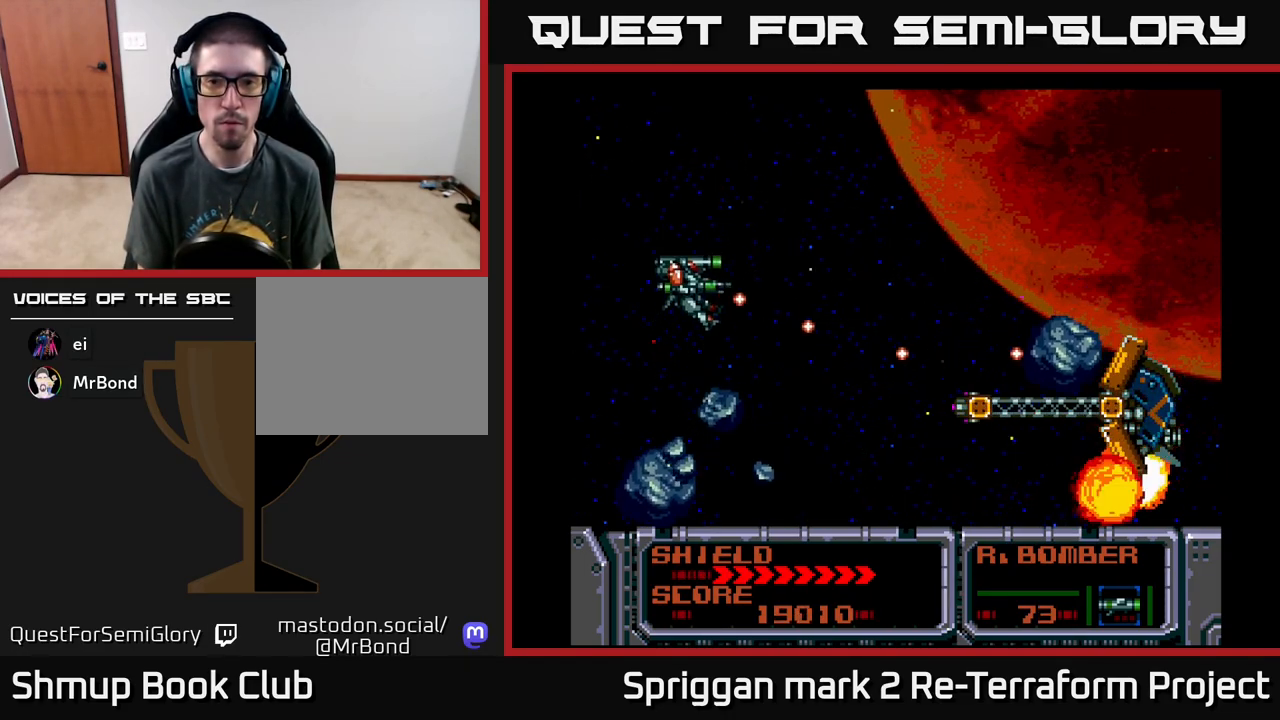
{"buttons": ["A", "DPAD_RIGHT"], "events": [[33, "DPAD_UP", "up"], [67, "DPAD_DOWN", "down"], [217, "DPAD_DOWN", "up"], [267, "DPAD_UP", "down"], [300, "DPAD_RIGHT", "up"], [350, "DPAD_LEFT", "down"], [383, "DPAD_UP", "up"], [483, "DPAD_LEFT", "up"], [500, "DPAD_RIGHT", "down"]]}
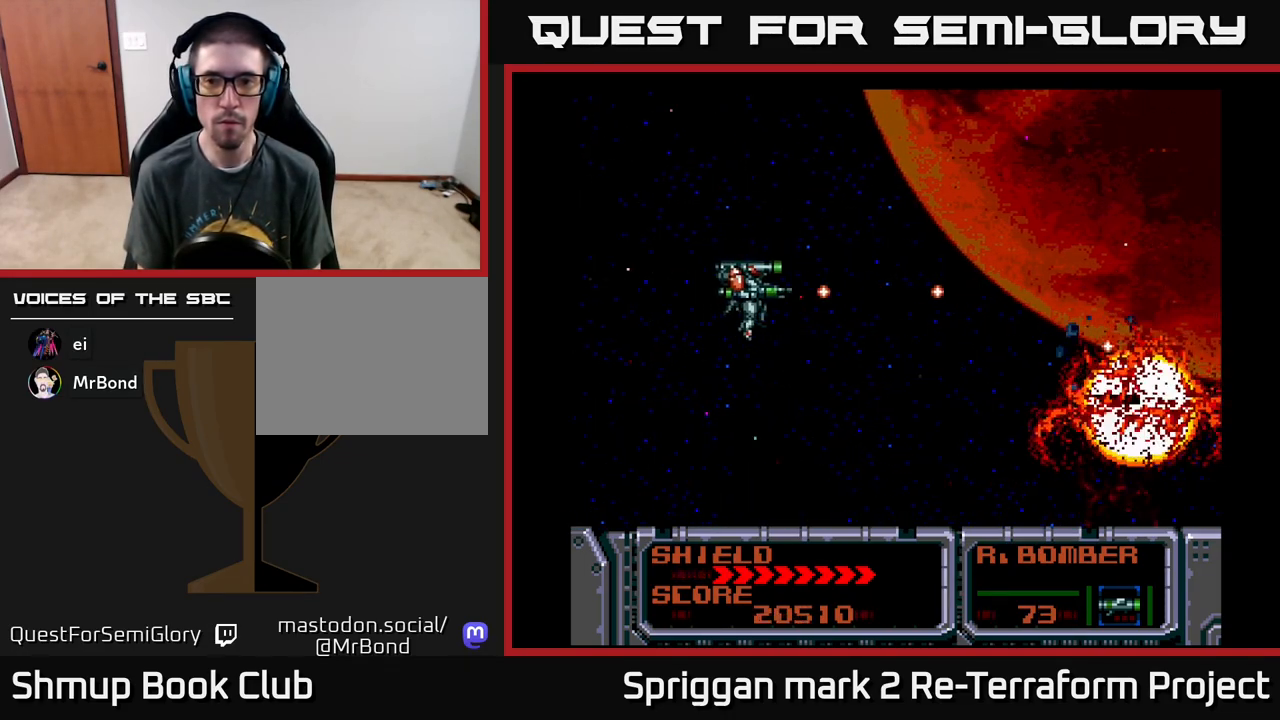
{"buttons": ["A", "DPAD_UP"], "events": [[83, "DPAD_DOWN", "down"], [167, "DPAD_RIGHT", "up"], [250, "DPAD_RIGHT", "down"], [283, "DPAD_DOWN", "up"], [300, "DPAD_RIGHT", "up"], [300, "DPAD_UP", "down"]]}
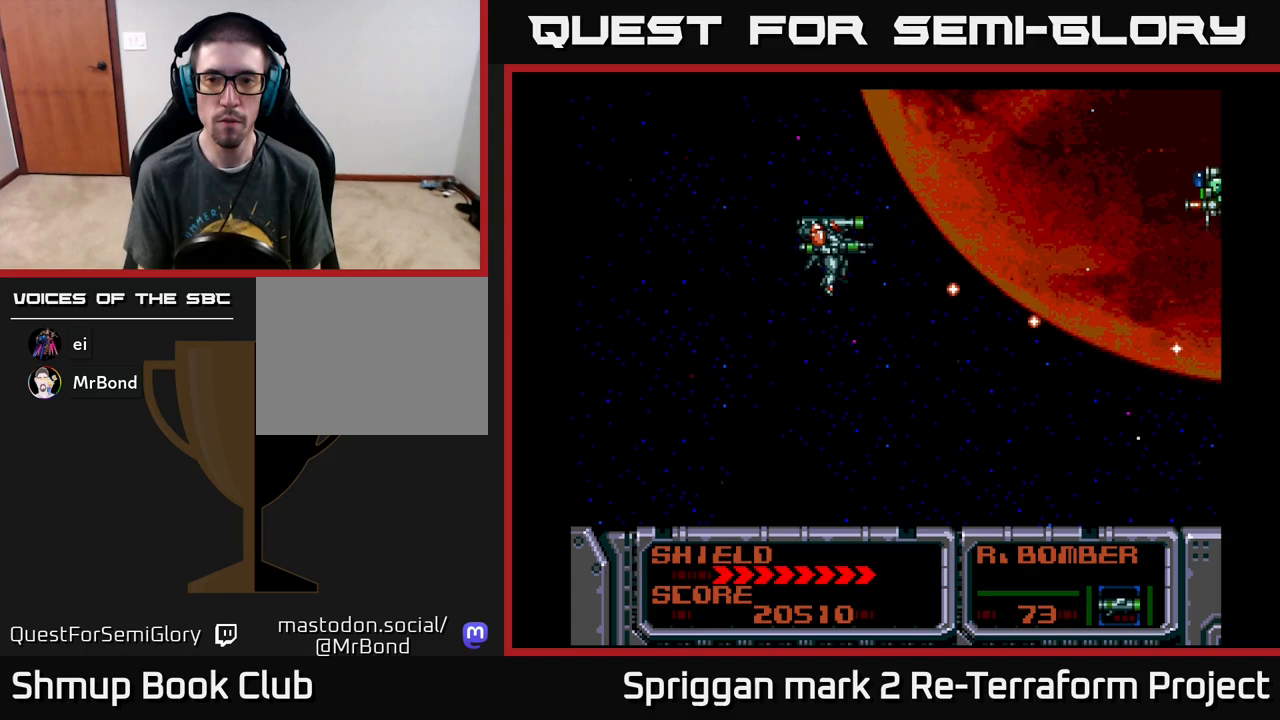
{"buttons": ["A", "DPAD_UP"], "events": [[150, "DPAD_RIGHT", "down"], [167, "DPAD_UP", "up"], [200, "DPAD_DOWN", "down"], [217, "DPAD_RIGHT", "up"], [400, "DPAD_RIGHT", "down"], [483, "DPAD_DOWN", "up"], [483, "DPAD_RIGHT", "up"], [483, "DPAD_UP", "down"]]}
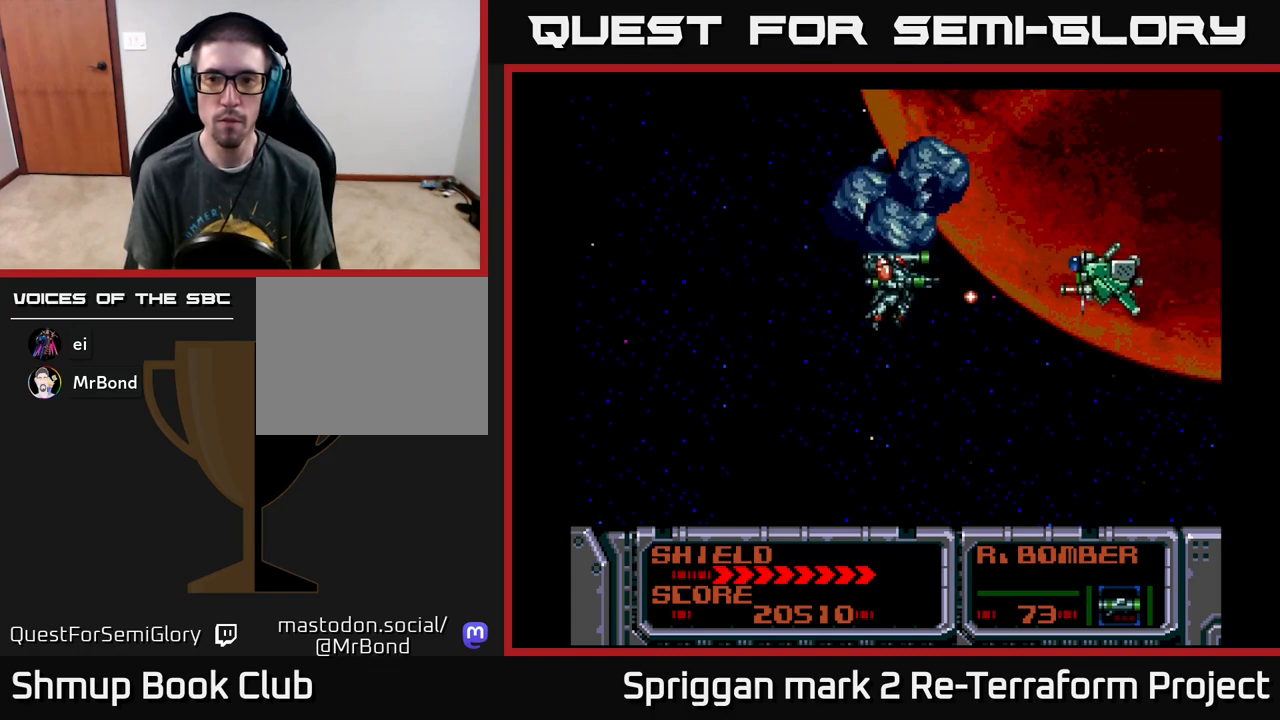
{"buttons": ["A"], "events": [[33, "DPAD_DOWN", "down"], [33, "DPAD_UP", "up"], [117, "DPAD_DOWN", "up"]]}
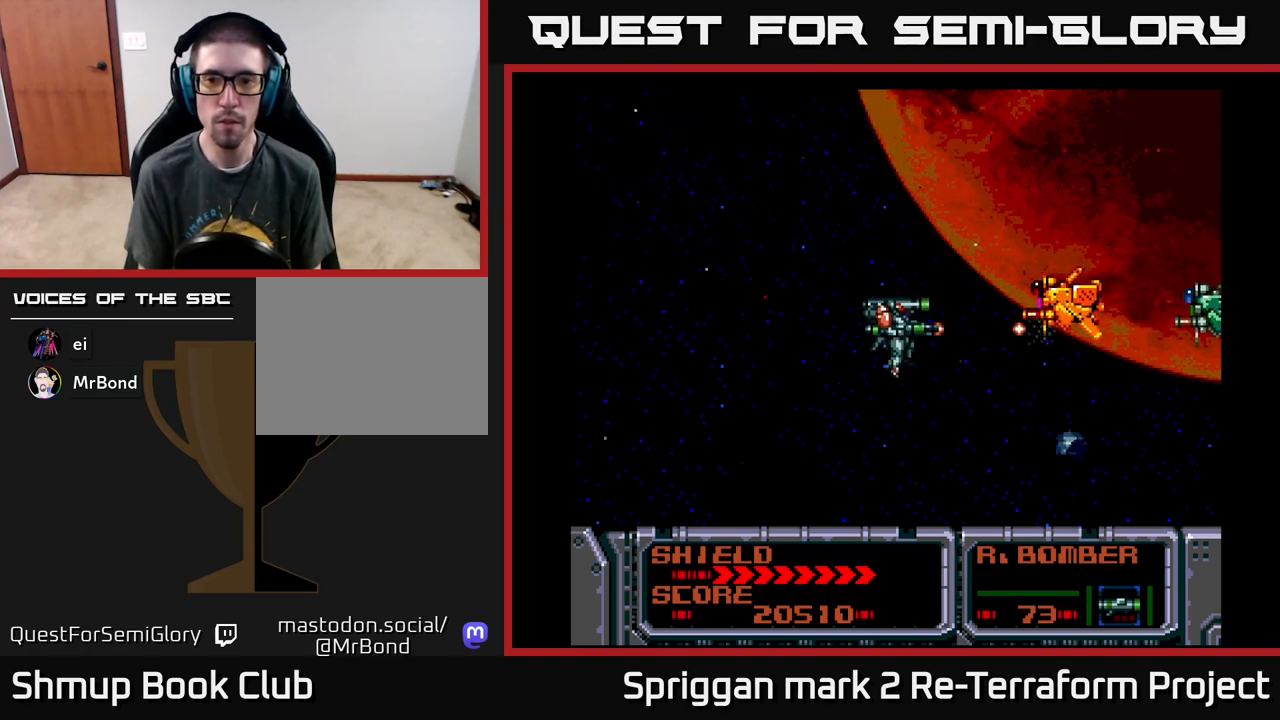
{"buttons": ["A"], "events": [[350, "DPAD_UP", "down"], [383, "DPAD_LEFT", "down"], [400, "DPAD_UP", "up"], [417, "DPAD_LEFT", "up"]]}
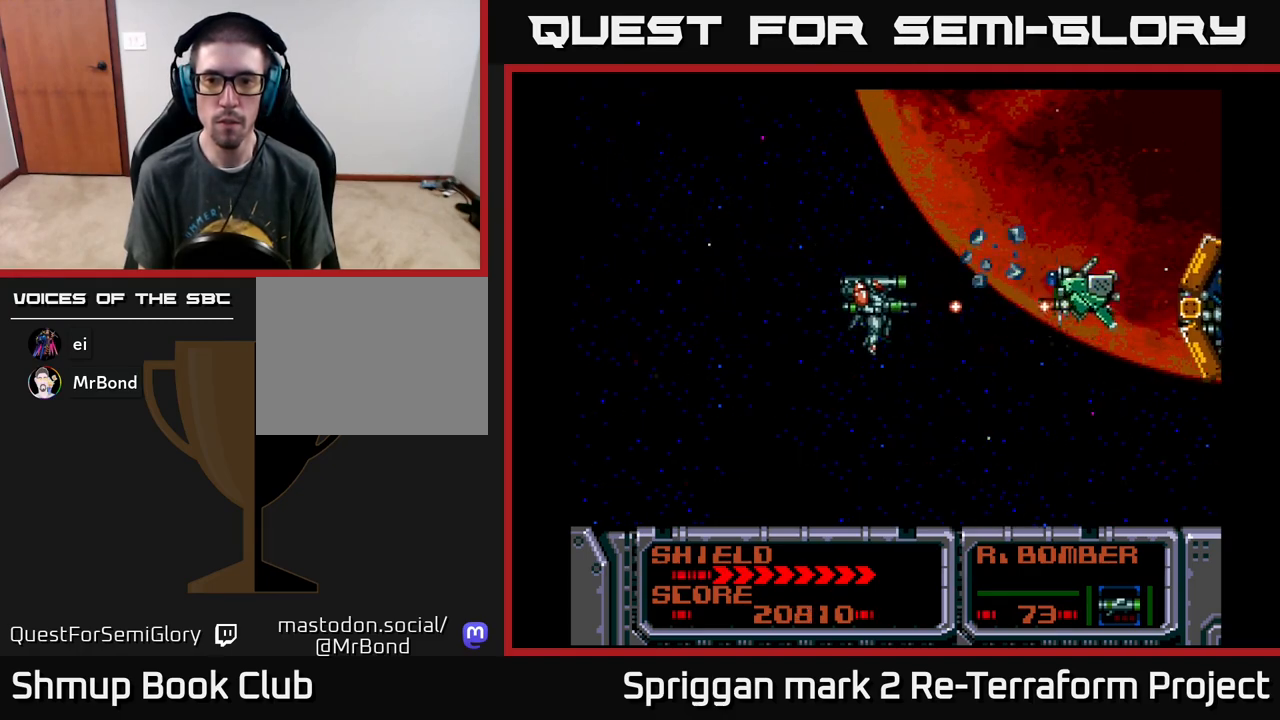
{"buttons": ["A"], "events": [[267, "DPAD_LEFT", "down"], [417, "DPAD_LEFT", "up"]]}
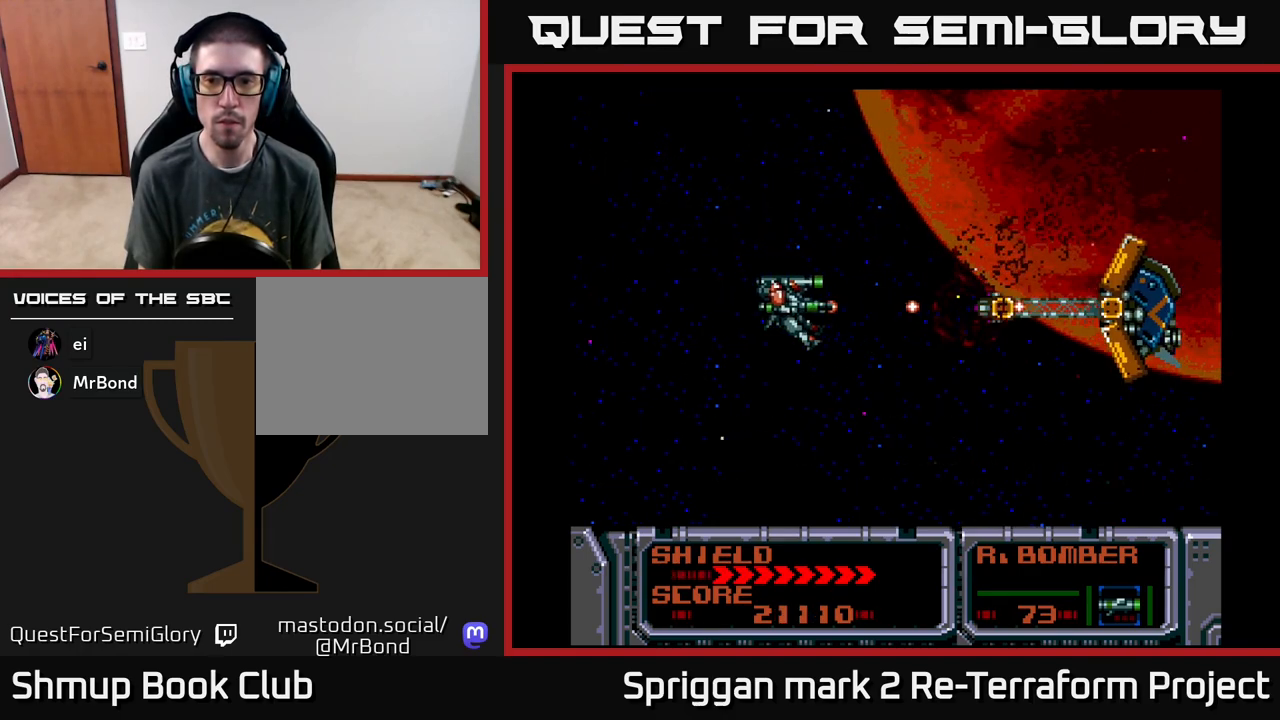
{"buttons": ["A"], "events": [[67, "DPAD_RIGHT", "down"], [250, "DPAD_RIGHT", "up"]]}
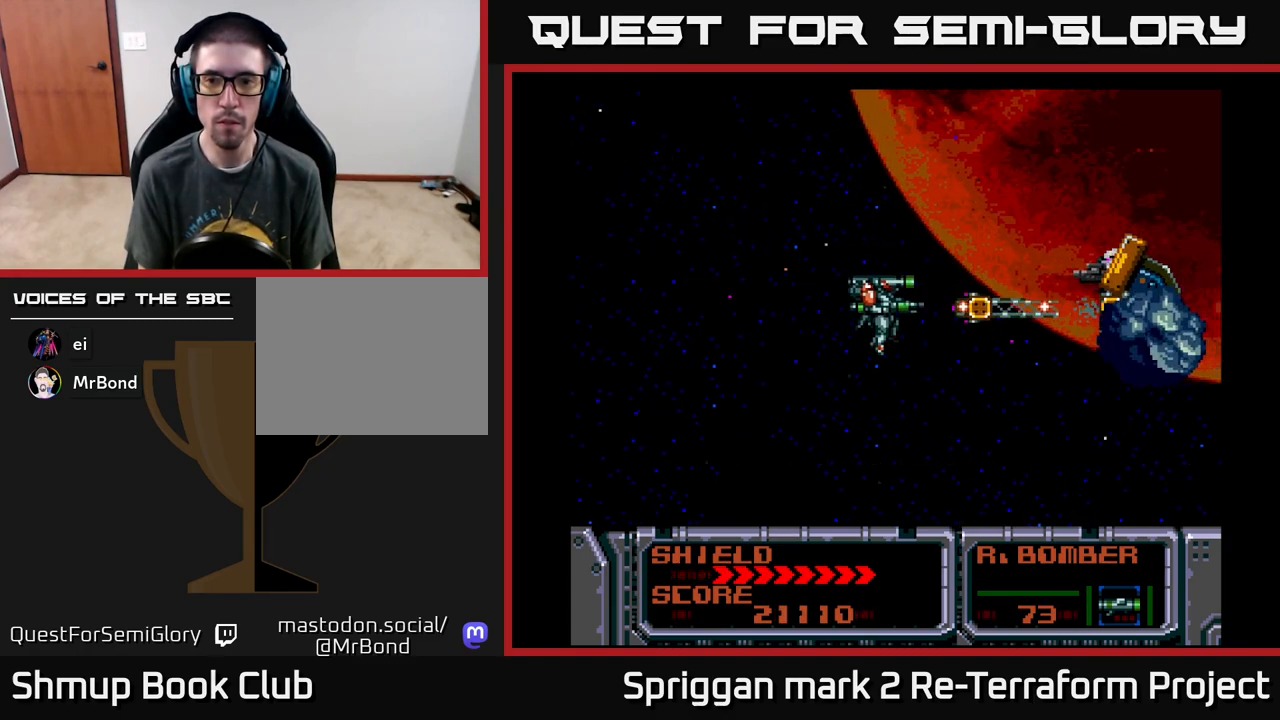
{"buttons": ["A", "DPAD_LEFT"], "events": [[83, "DPAD_LEFT", "down"], [133, "DPAD_LEFT", "up"], [167, "A", "up"], [200, "A", "down"], [300, "A", "up"], [350, "DPAD_LEFT", "down"], [383, "A", "down"], [383, "DPAD_DOWN", "down"], [467, "DPAD_DOWN", "up"]]}
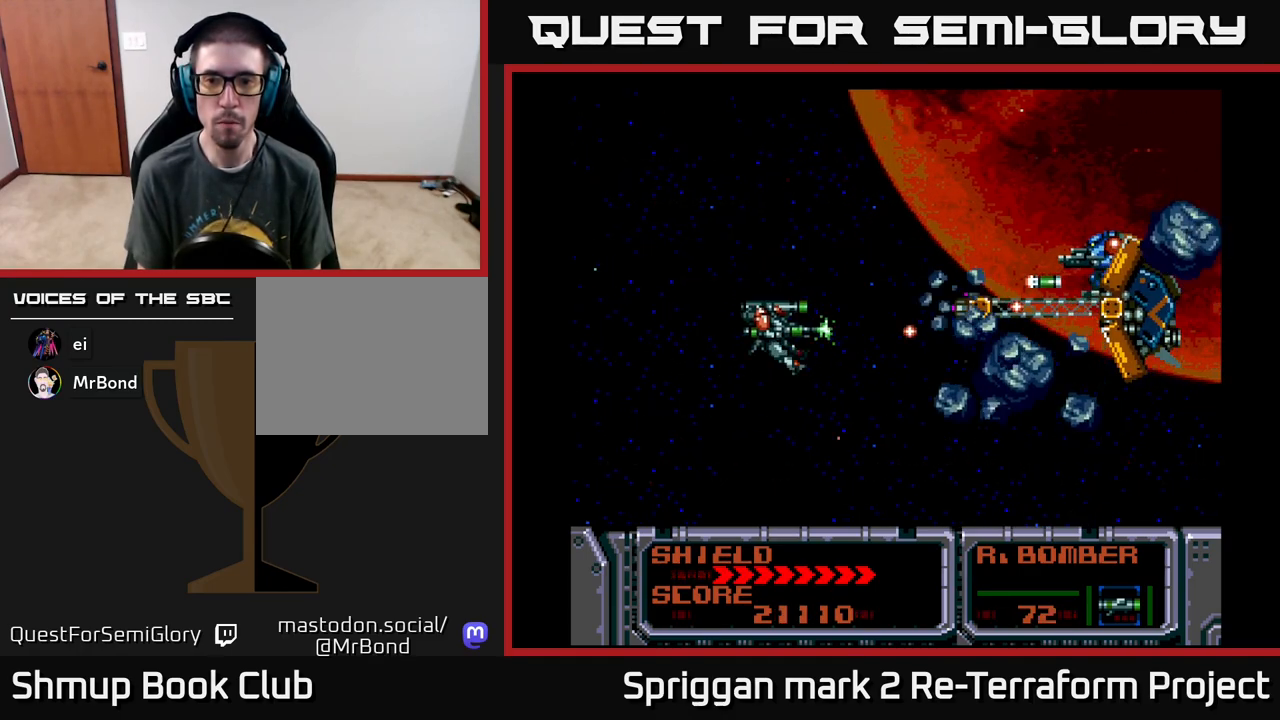
{"buttons": ["DPAD_RIGHT"], "events": [[33, "DPAD_LEFT", "up"], [133, "A", "up"], [200, "A", "down"], [300, "A", "up"], [350, "A", "down"], [383, "DPAD_RIGHT", "down"], [467, "A", "up"]]}
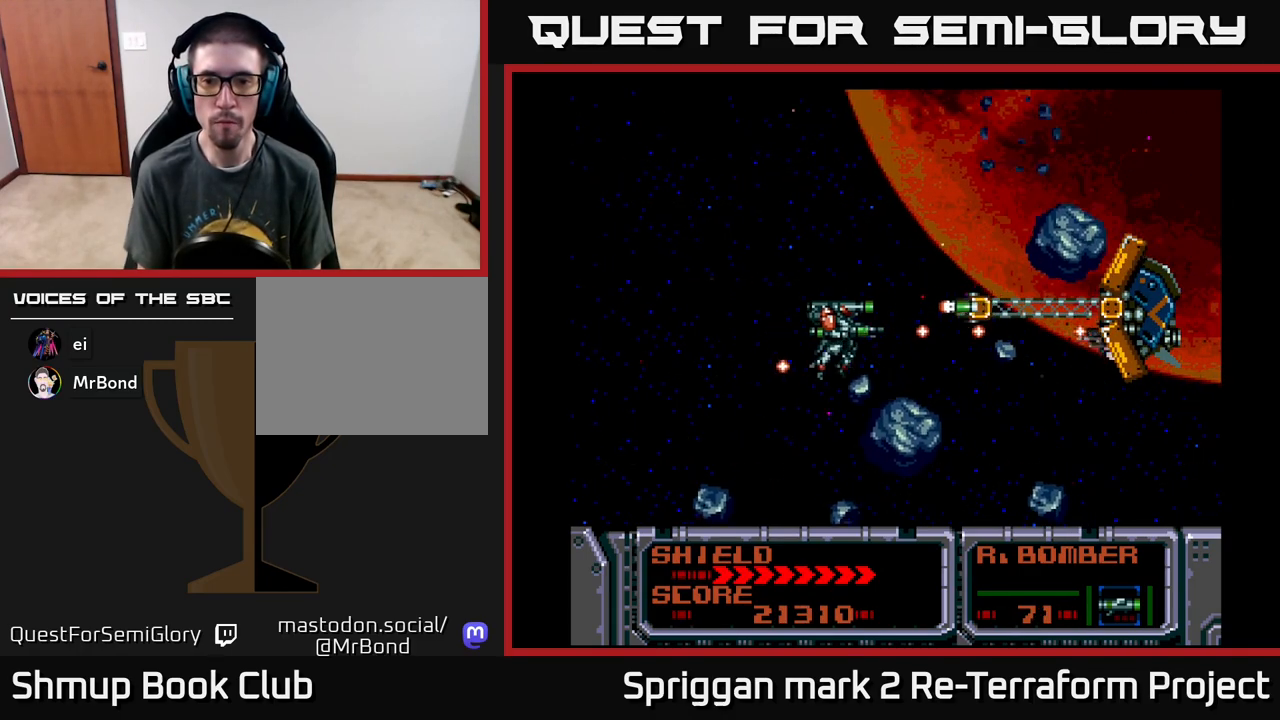
{"buttons": ["DPAD_DOWN", "DPAD_RIGHT"], "events": [[17, "A", "down"], [100, "DPAD_RIGHT", "up"], [117, "A", "up"], [183, "A", "down"], [300, "A", "up"], [333, "DPAD_LEFT", "down"], [350, "A", "down"], [450, "DPAD_DOWN", "down"], [467, "A", "up"], [467, "DPAD_LEFT", "up"], [500, "DPAD_RIGHT", "down"]]}
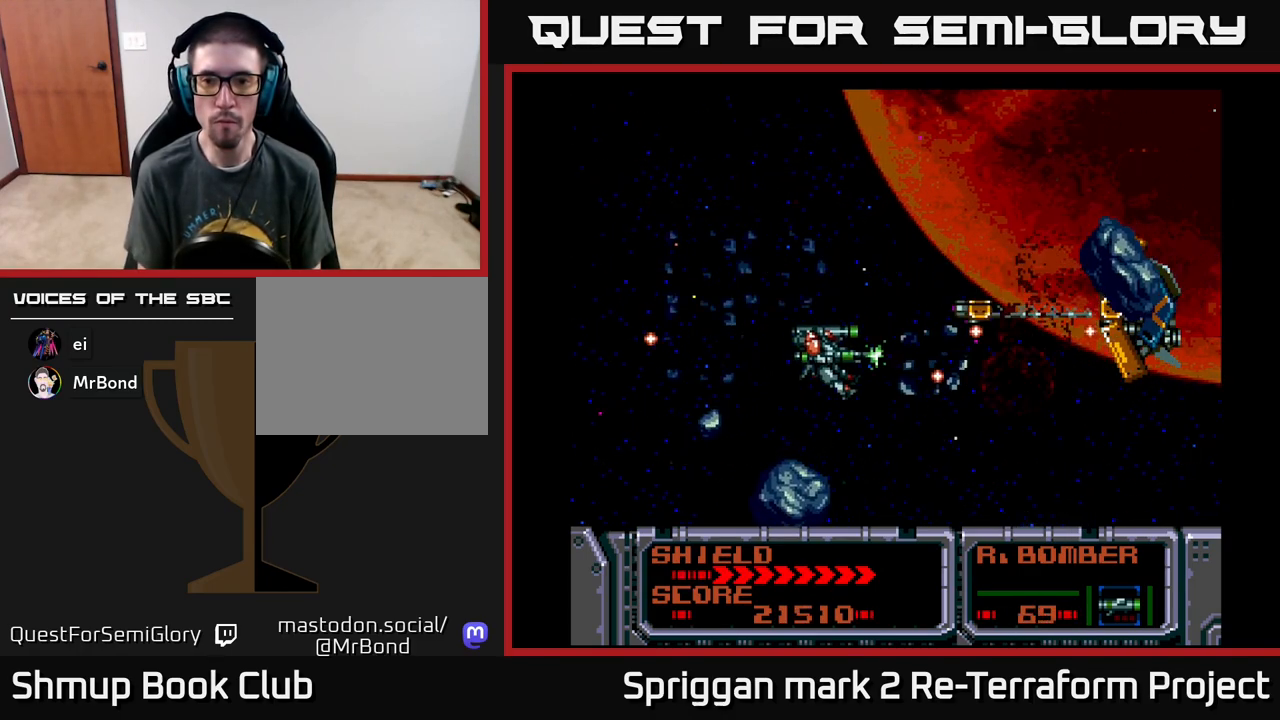
{"buttons": ["A"], "events": [[17, "A", "down"], [17, "DPAD_DOWN", "up"], [83, "DPAD_RIGHT", "up"], [300, "DPAD_UP", "down"], [400, "DPAD_UP", "up"]]}
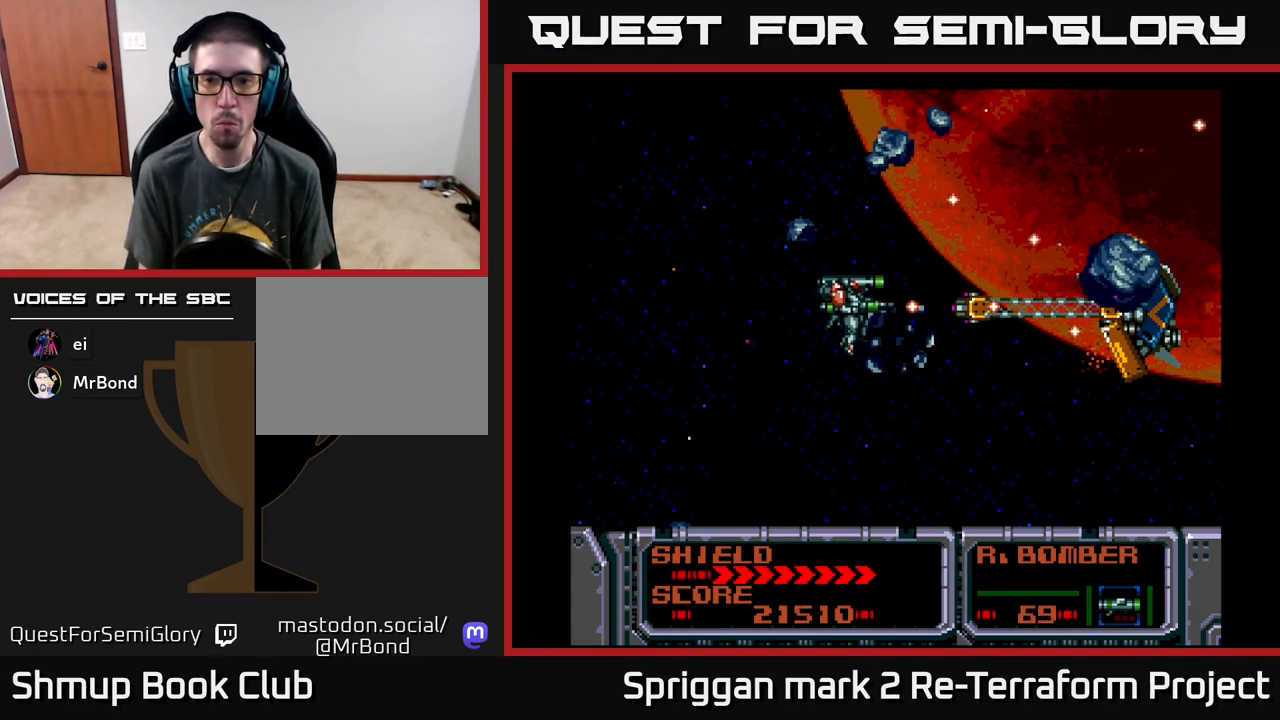
{"buttons": ["A", "DPAD_LEFT"], "events": [[67, "DPAD_LEFT", "down"], [150, "DPAD_LEFT", "up"], [367, "DPAD_LEFT", "down"]]}
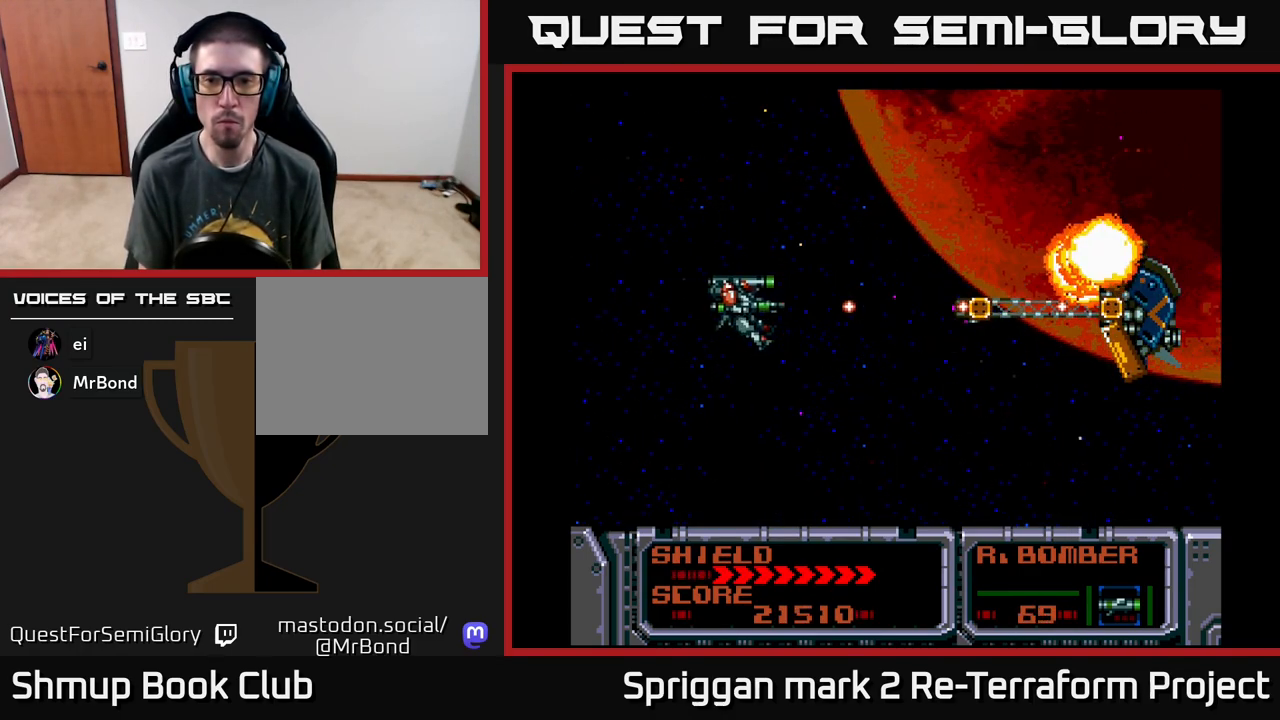
{"buttons": ["A", "DPAD_DOWN"], "events": [[17, "DPAD_LEFT", "up"], [150, "DPAD_UP", "down"], [167, "DPAD_RIGHT", "down"], [350, "DPAD_UP", "up"], [367, "DPAD_DOWN", "down"], [400, "DPAD_RIGHT", "up"]]}
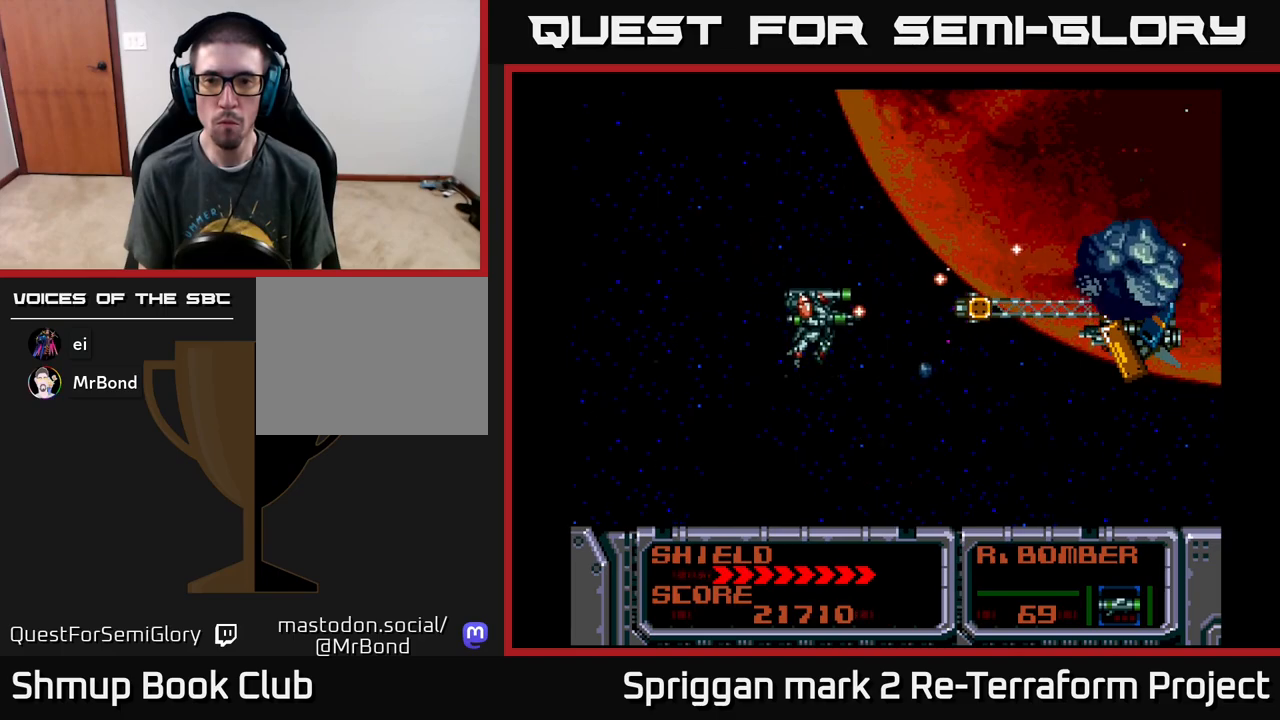
{"buttons": ["A", "DPAD_UP"]}
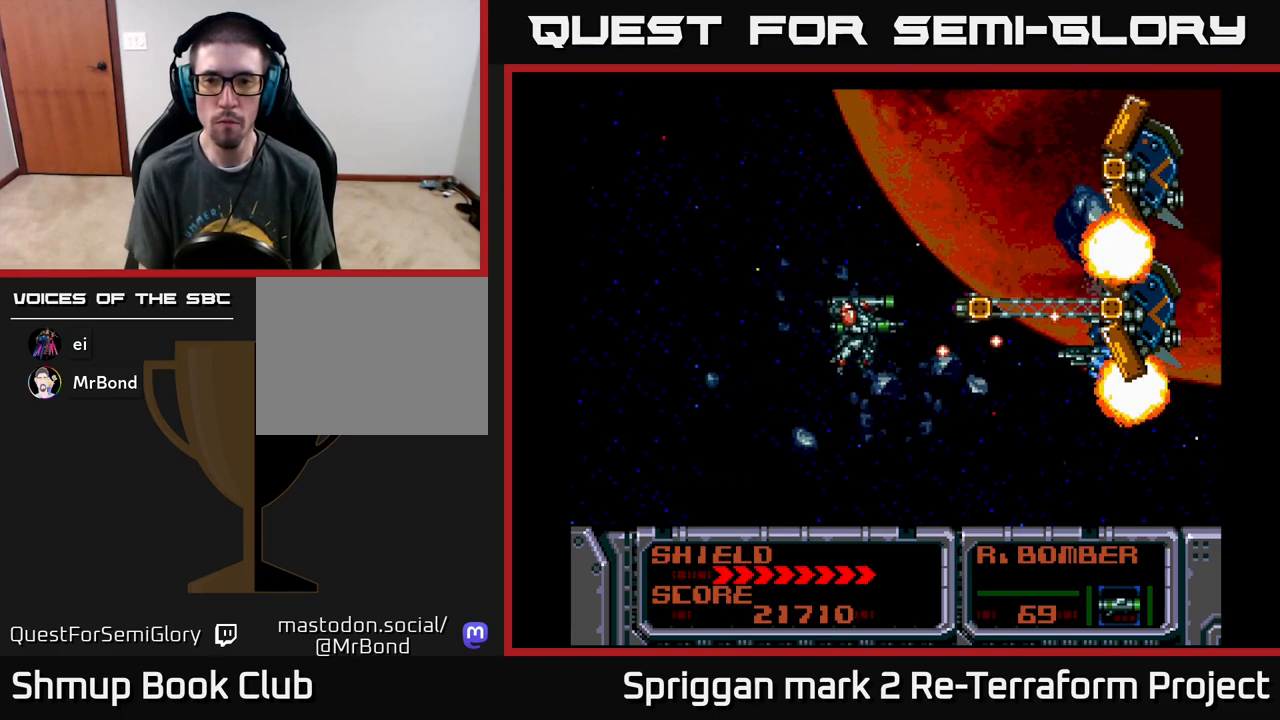
{"buttons": ["A"]}
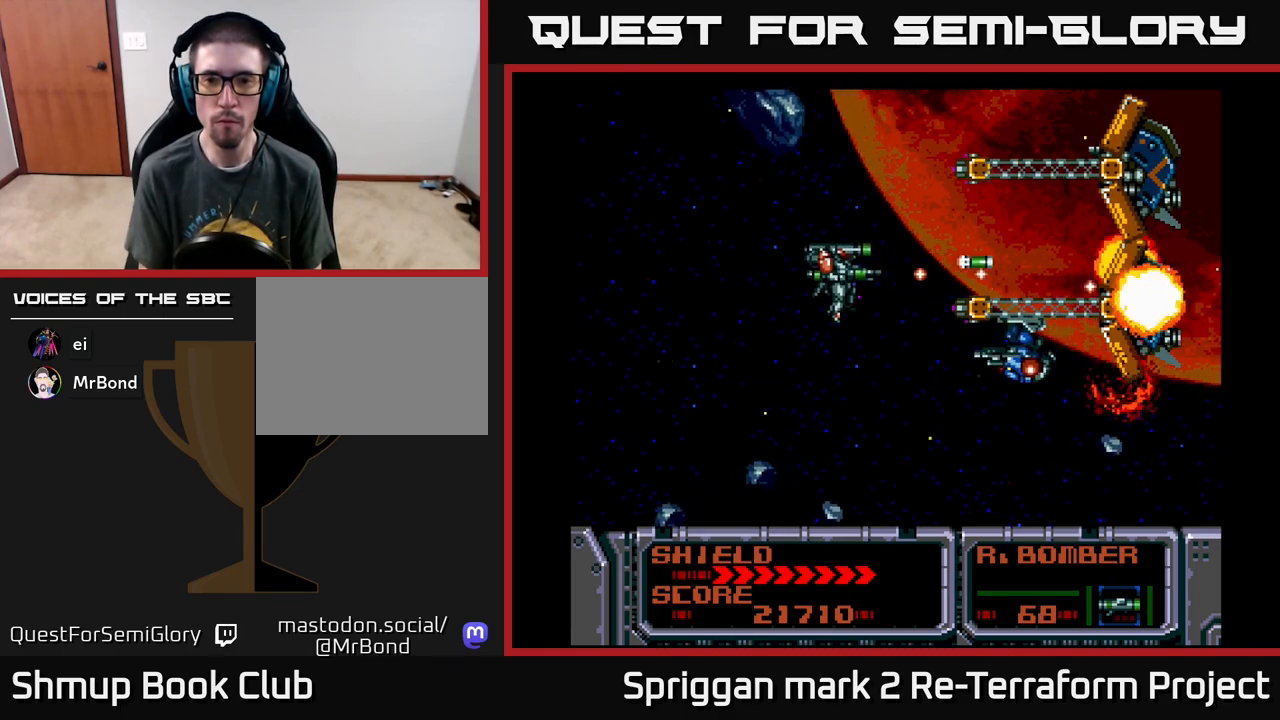
{"buttons": ["A", "DPAD_DOWN"], "events": [[50, "DPAD_DOWN", "down"], [83, "DPAD_LEFT", "down"], [150, "DPAD_DOWN", "up"], [217, "DPAD_DOWN", "down"], [267, "A", "up"], [300, "A", "down"], [300, "DPAD_LEFT", "up"], [417, "A", "up"], [467, "A", "down"]]}
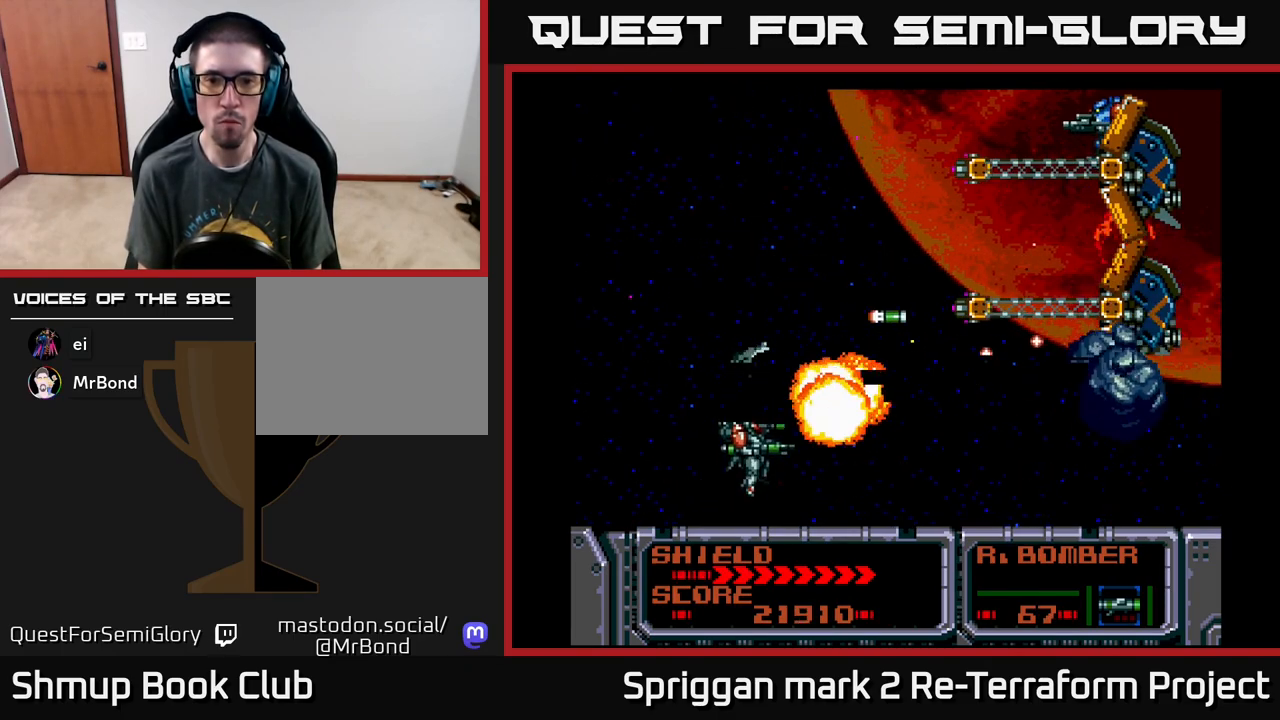
{"buttons": ["A", "DPAD_UP", "DPAD_RIGHT"], "events": [[33, "DPAD_DOWN", "up"], [50, "DPAD_UP", "down"], [83, "A", "up"], [117, "A", "down"], [383, "DPAD_RIGHT", "down"]]}
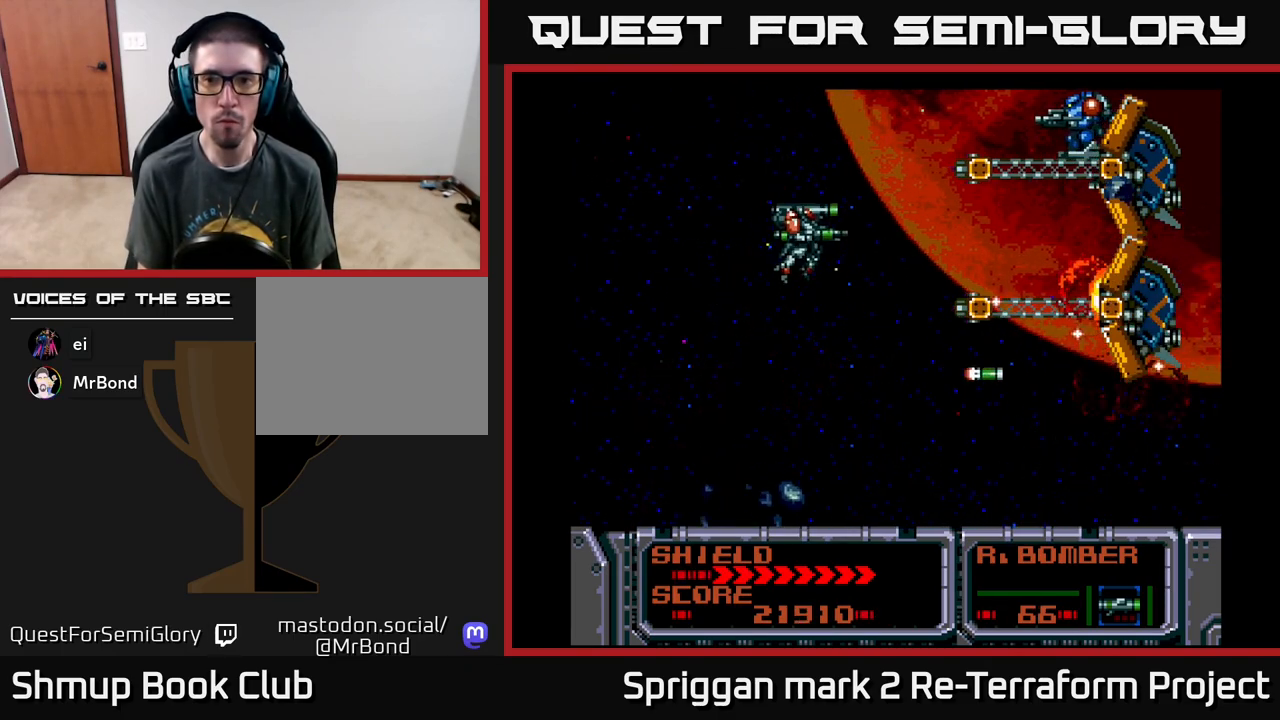
{"buttons": ["A"], "events": [[117, "DPAD_RIGHT", "up"], [367, "DPAD_LEFT", "down"], [400, "DPAD_UP", "up"], [417, "DPAD_DOWN", "down"], [450, "DPAD_LEFT", "up"], [467, "DPAD_DOWN", "up"]]}
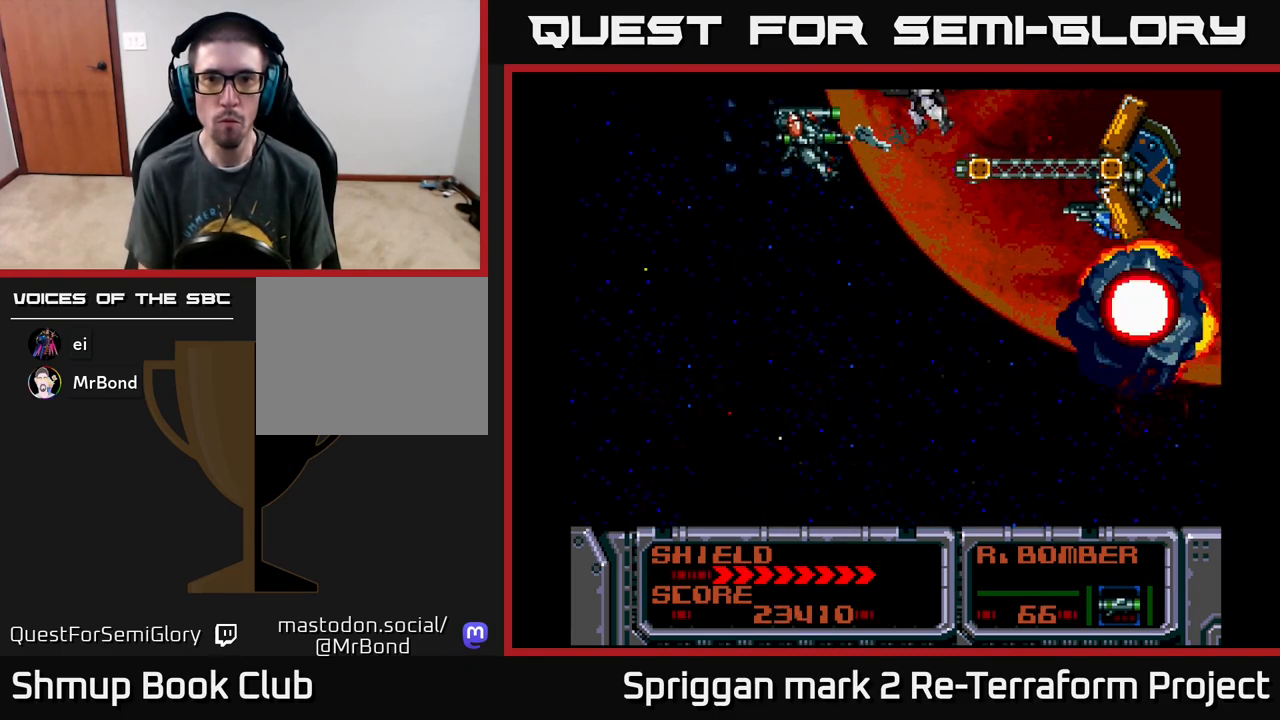
{"buttons": ["A", "DPAD_DOWN"], "events": [[150, "DPAD_LEFT", "down"], [383, "DPAD_UP", "down"], [417, "DPAD_UP", "up"], [433, "DPAD_DOWN", "down"], [450, "DPAD_LEFT", "up"]]}
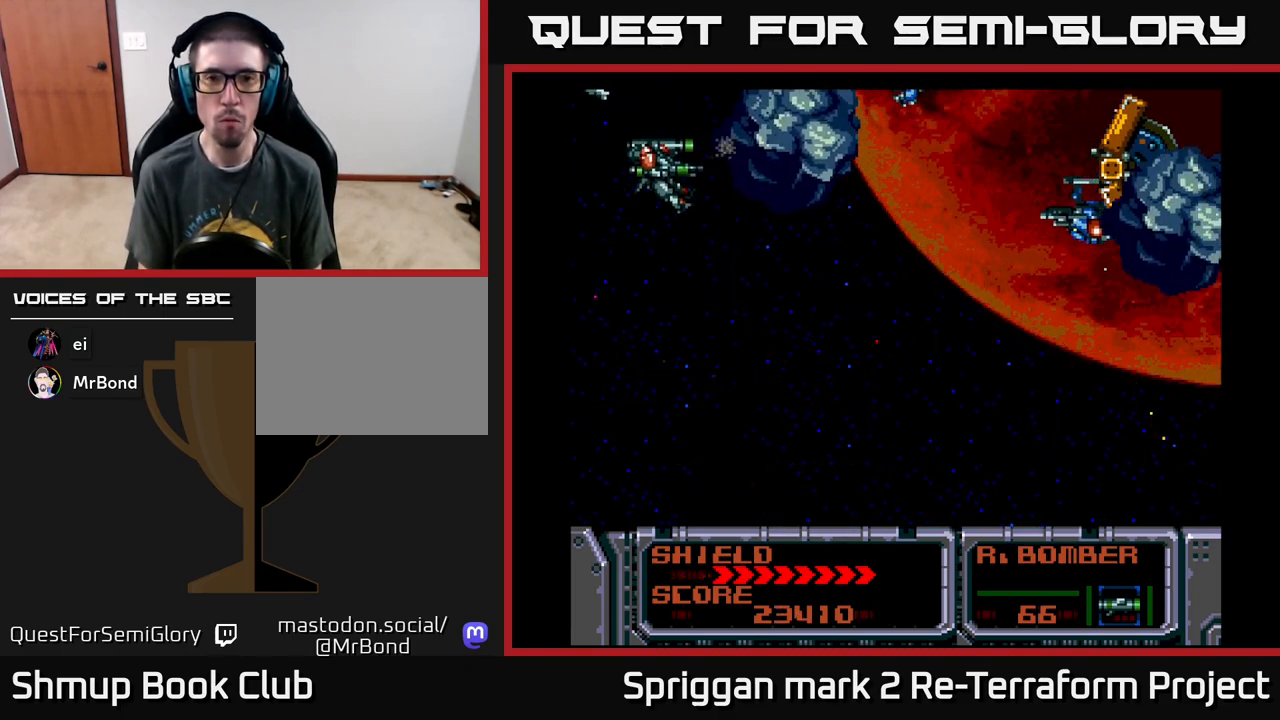
{"buttons": ["A", "DPAD_UP"], "events": [[200, "DPAD_RIGHT", "down"], [233, "DPAD_DOWN", "up"], [250, "DPAD_UP", "down"], [283, "DPAD_RIGHT", "up"], [367, "A", "up"], [383, "DPAD_RIGHT", "down"], [417, "DPAD_UP", "up"], [433, "A", "down"], [467, "DPAD_RIGHT", "up"], [467, "DPAD_UP", "down"]]}
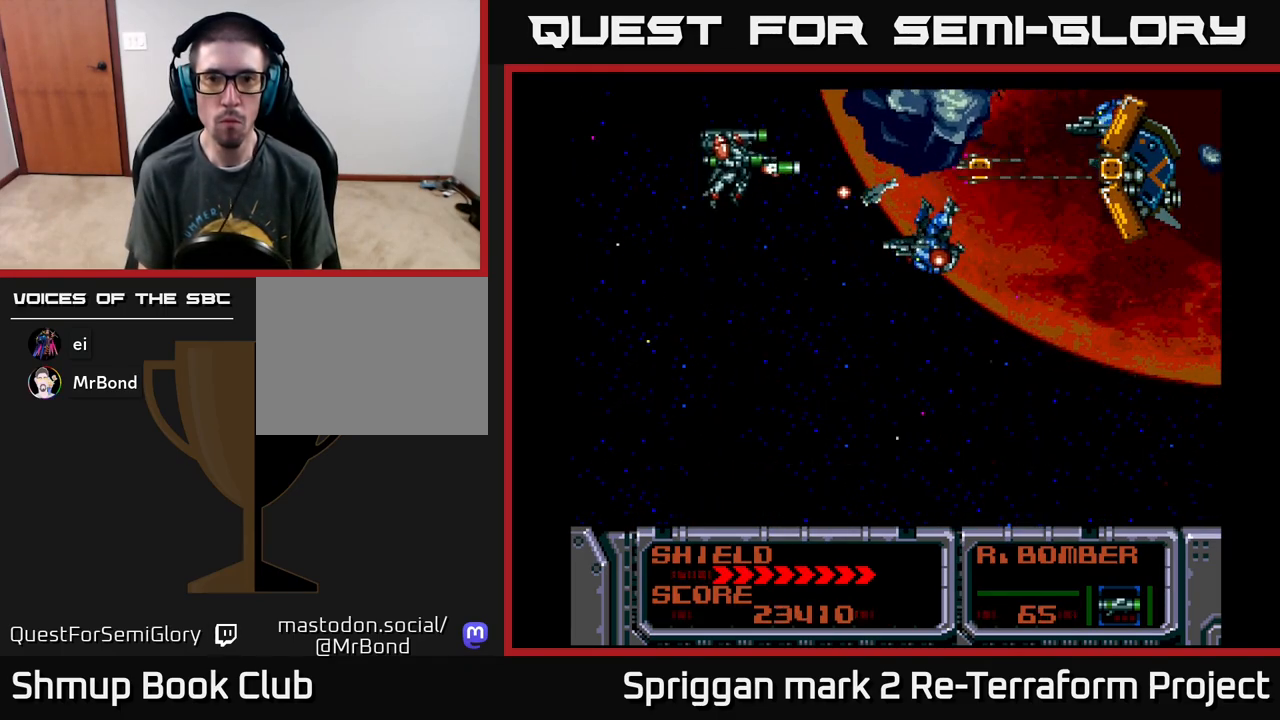
{"buttons": ["A", "DPAD_DOWN", "DPAD_LEFT"], "events": [[33, "DPAD_LEFT", "down"], [50, "DPAD_UP", "up"], [67, "A", "up"], [83, "DPAD_DOWN", "down"], [100, "A", "down"], [100, "DPAD_LEFT", "up"], [200, "A", "up"], [250, "DPAD_DOWN", "up"], [267, "DPAD_LEFT", "down"], [283, "A", "down"], [283, "DPAD_LEFT", "up"], [317, "DPAD_UP", "down"], [383, "A", "up"], [383, "DPAD_LEFT", "down"], [417, "DPAD_UP", "up"], [433, "A", "down"], [450, "DPAD_DOWN", "down"]]}
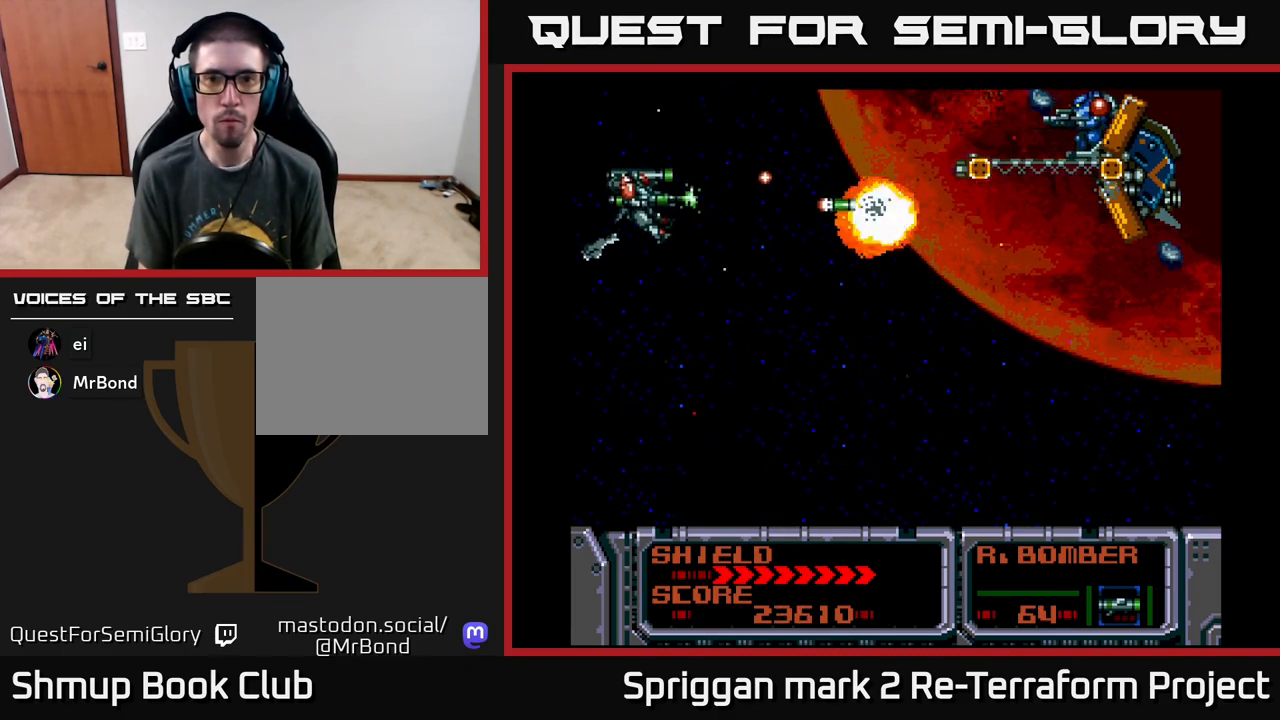
{"buttons": ["A", "DPAD_UP", "DPAD_RIGHT"]}
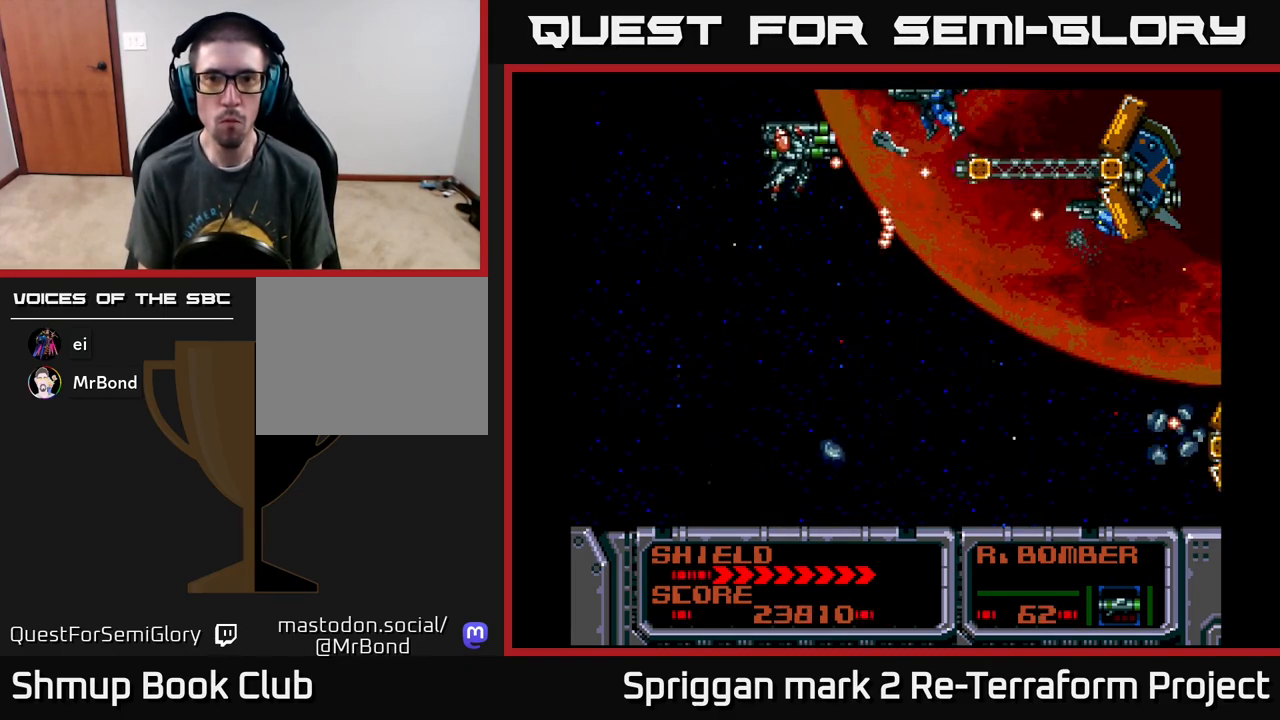
{"buttons": ["DPAD_DOWN", "DPAD_RIGHT"]}
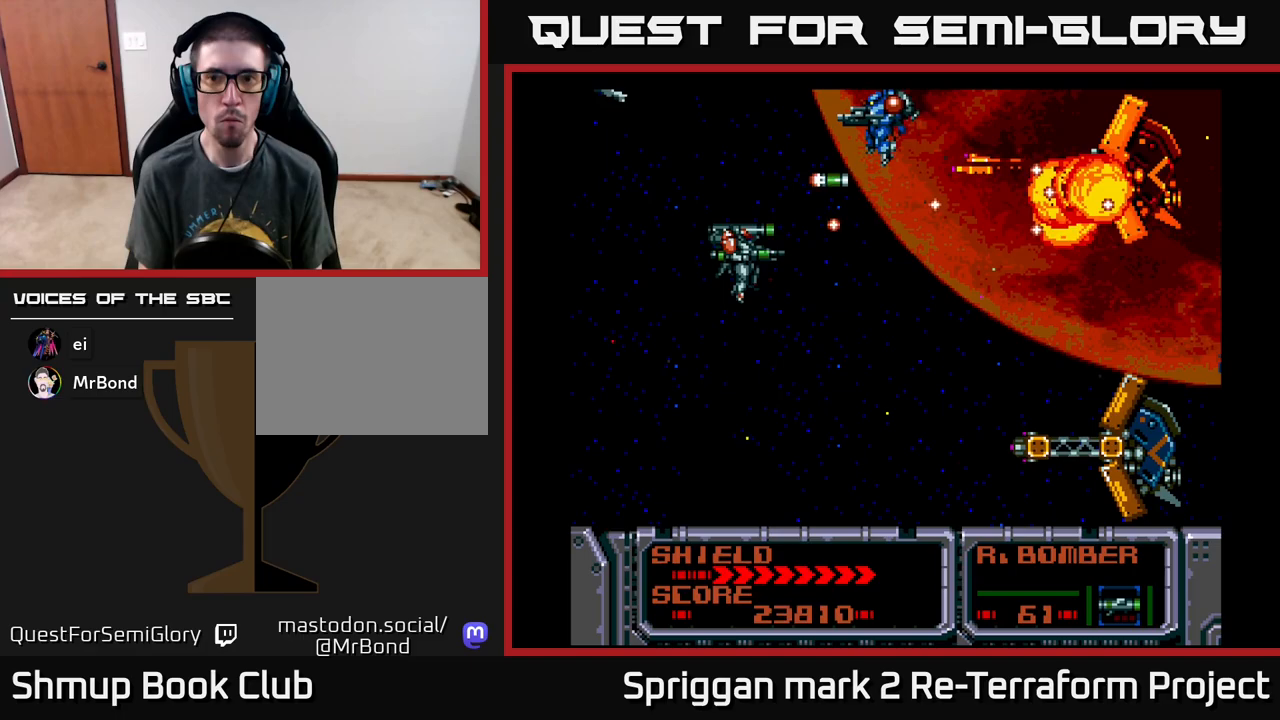
{"buttons": ["A", "DPAD_DOWN", "DPAD_RIGHT"]}
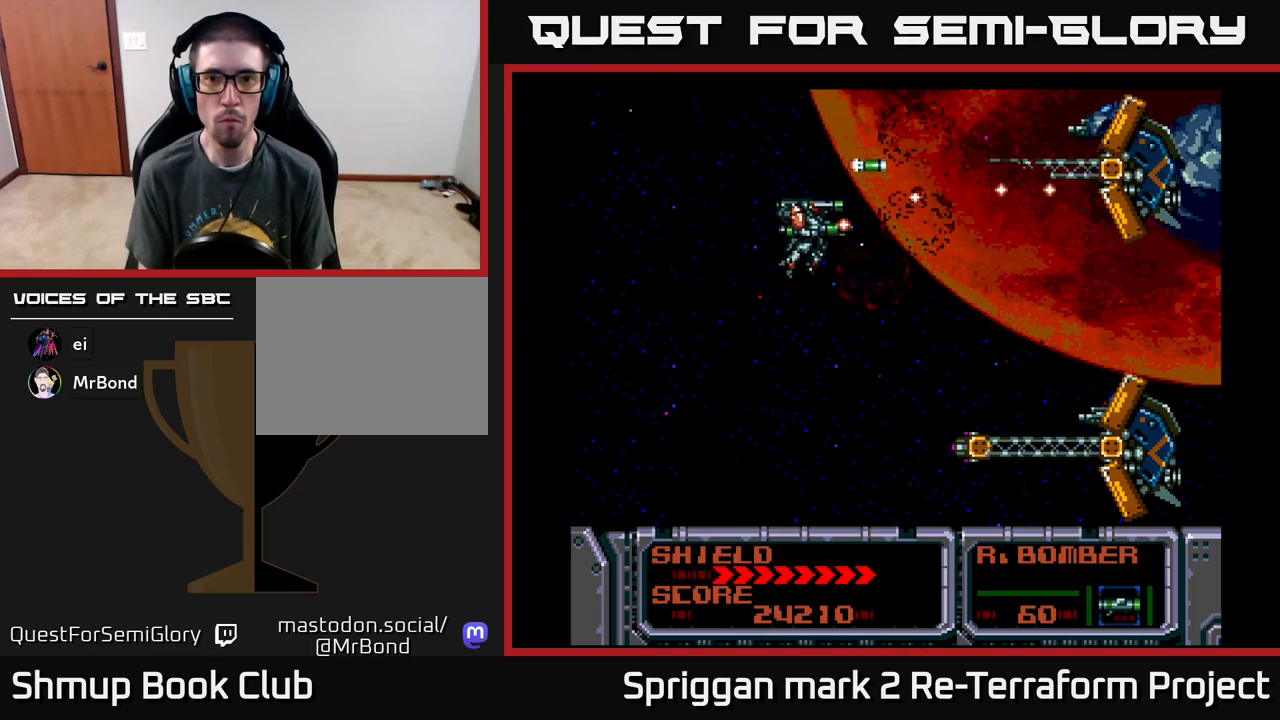
{"buttons": ["A", "DPAD_UP", "DPAD_RIGHT"]}